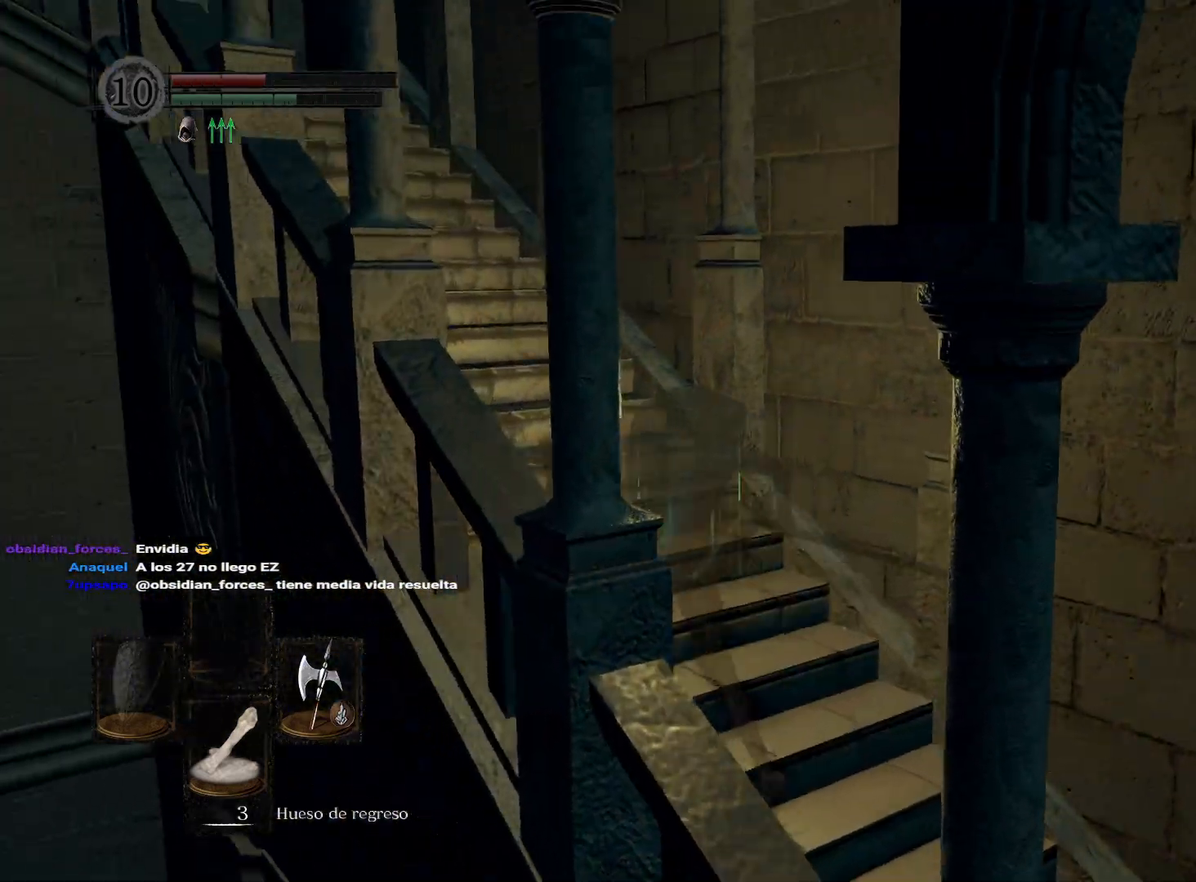
Gameplay with a controller (Xbox layout); each line is a JSON object with the inputs held at the frame after it. "events" lists button and stick changes between this image and that frame as [ms after this image, input, new state], when the widget could be followed in between.
{"buttons": ["B"], "left_stick": "up-left", "right_stick": "center", "events": []}
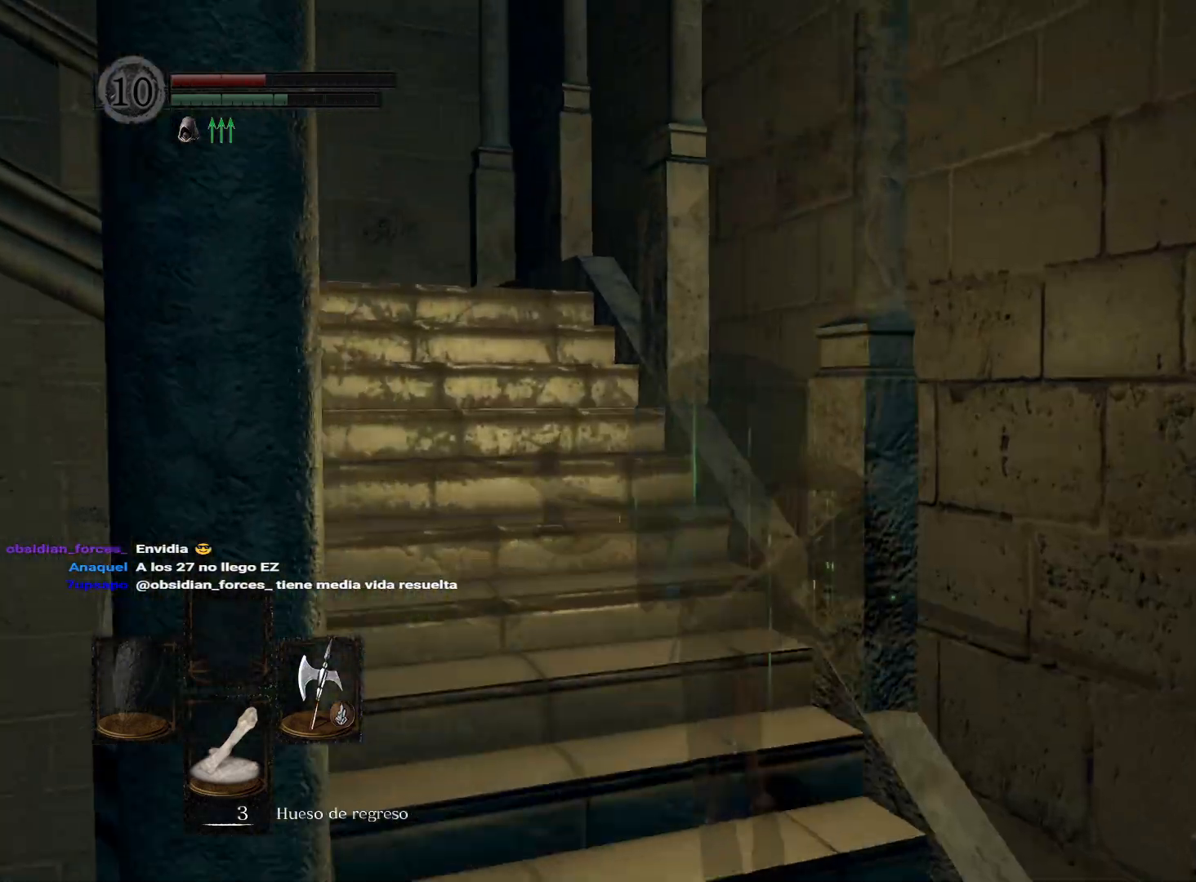
{"buttons": ["B"], "left_stick": "up-left", "right_stick": "center", "events": []}
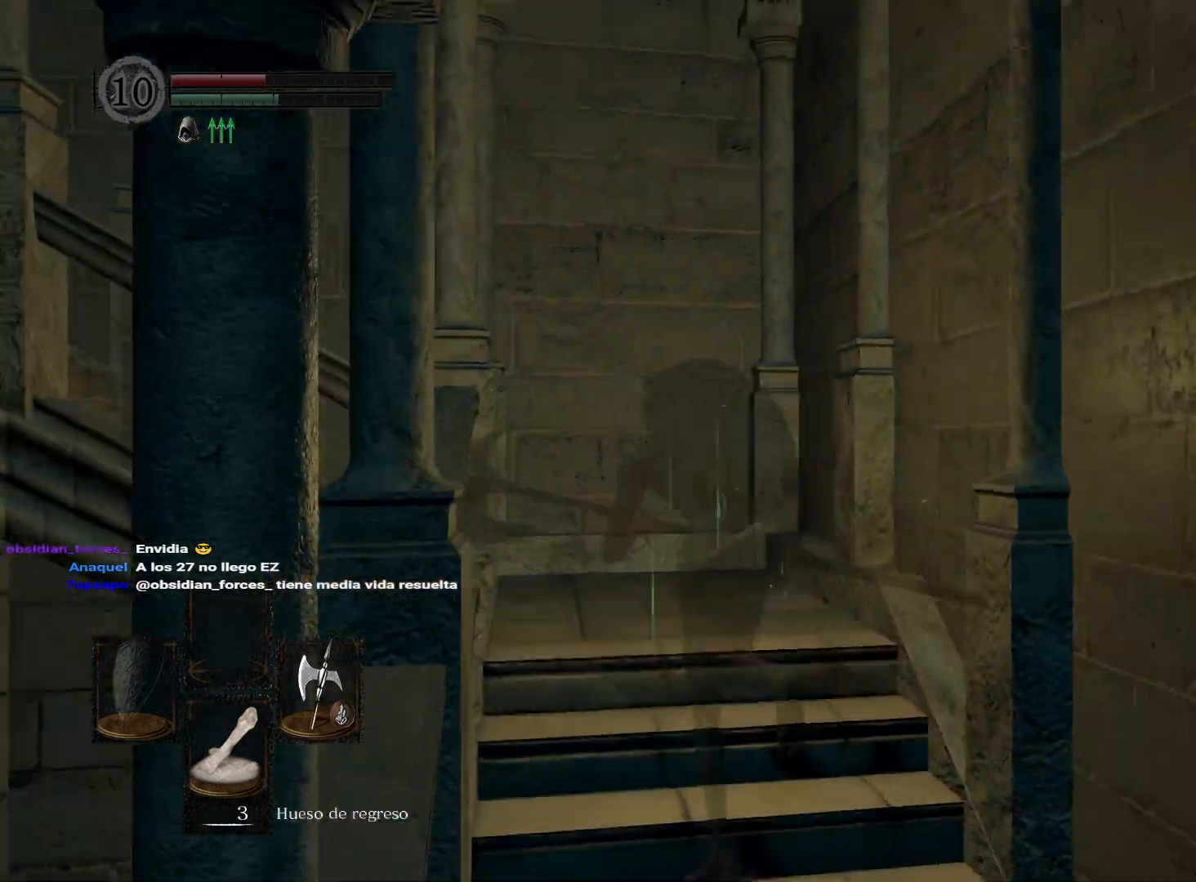
{"buttons": ["B"], "left_stick": "up-left", "right_stick": "center", "events": []}
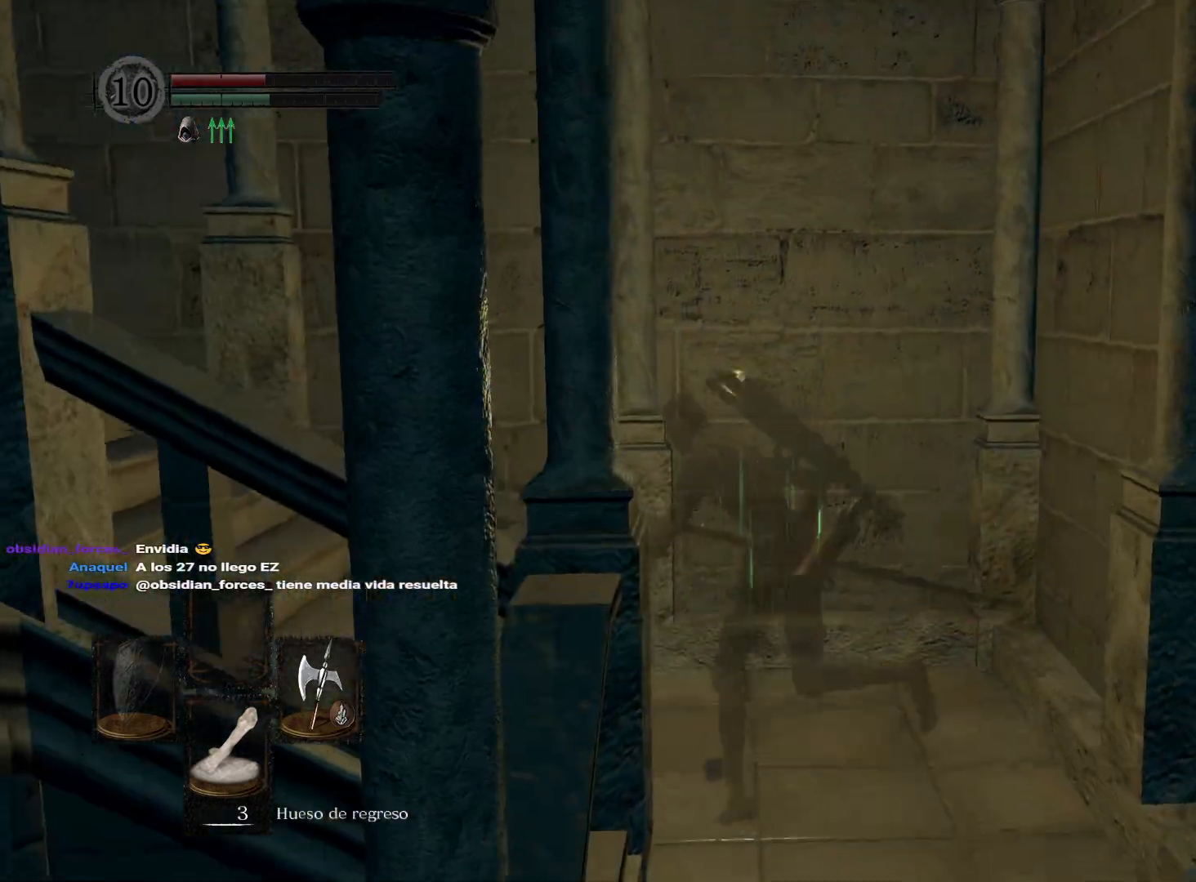
{"buttons": ["B"], "left_stick": "up-left", "right_stick": "center", "events": [[283, "left_stick", "left"], [483, "left_stick", "up-left"]]}
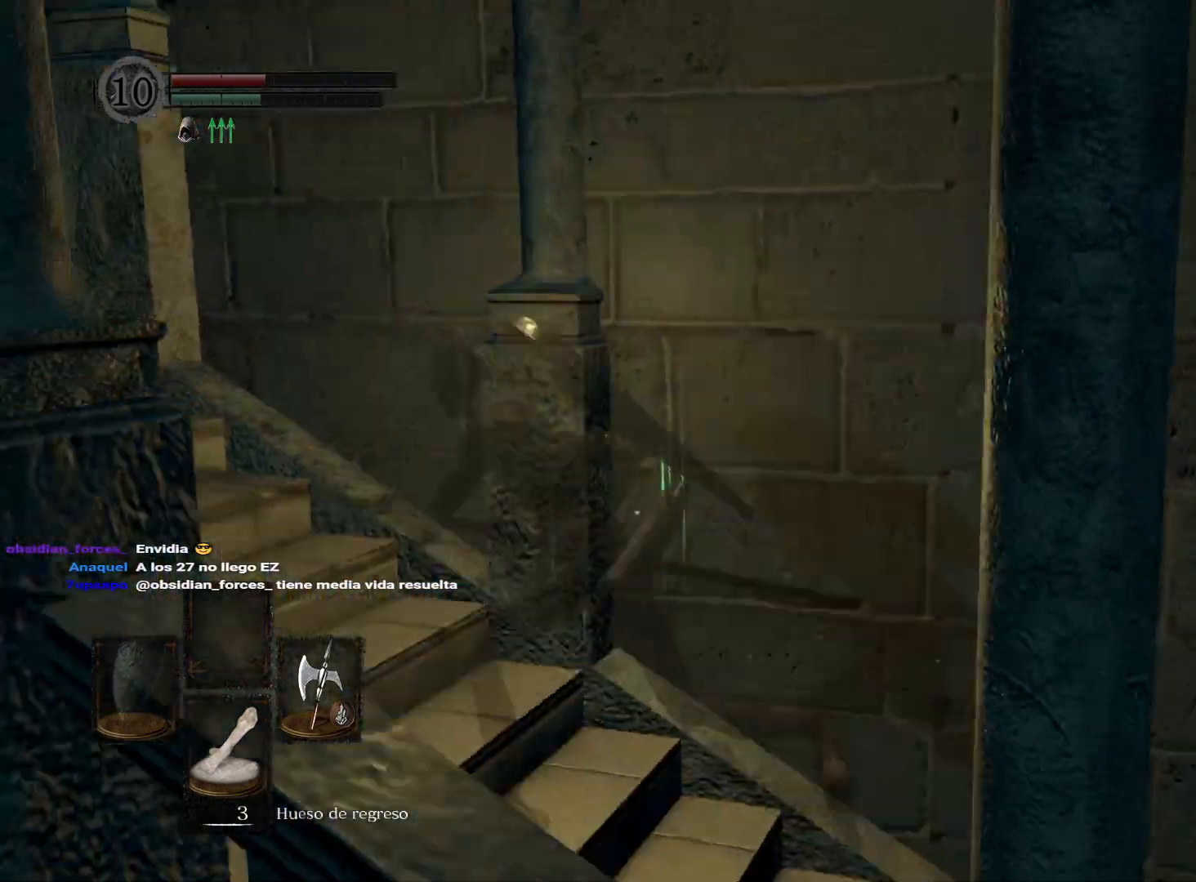
{"buttons": ["B"], "left_stick": "up-left", "right_stick": "center", "events": []}
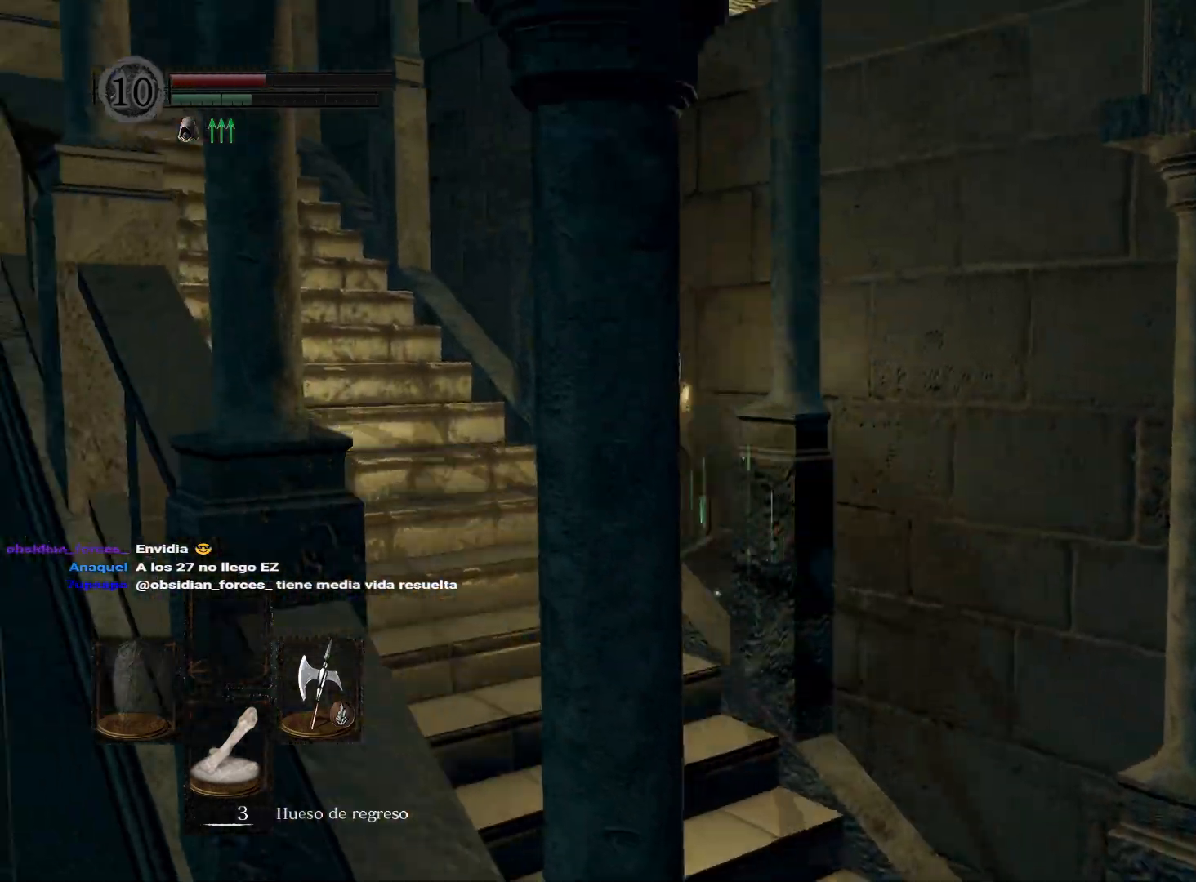
{"buttons": ["B"], "left_stick": "up-left", "right_stick": "center", "events": []}
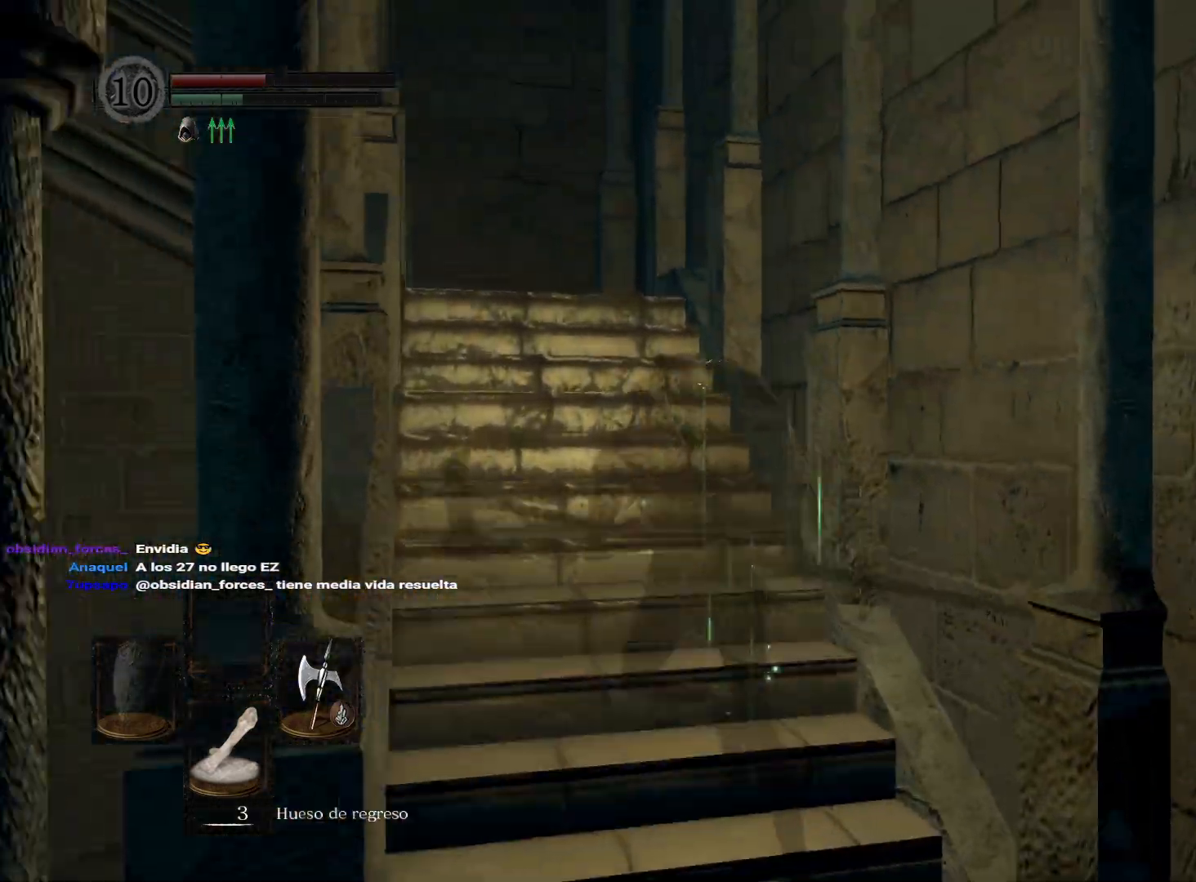
{"buttons": ["B"], "left_stick": "up", "right_stick": "center", "events": [[400, "left_stick", "up"]]}
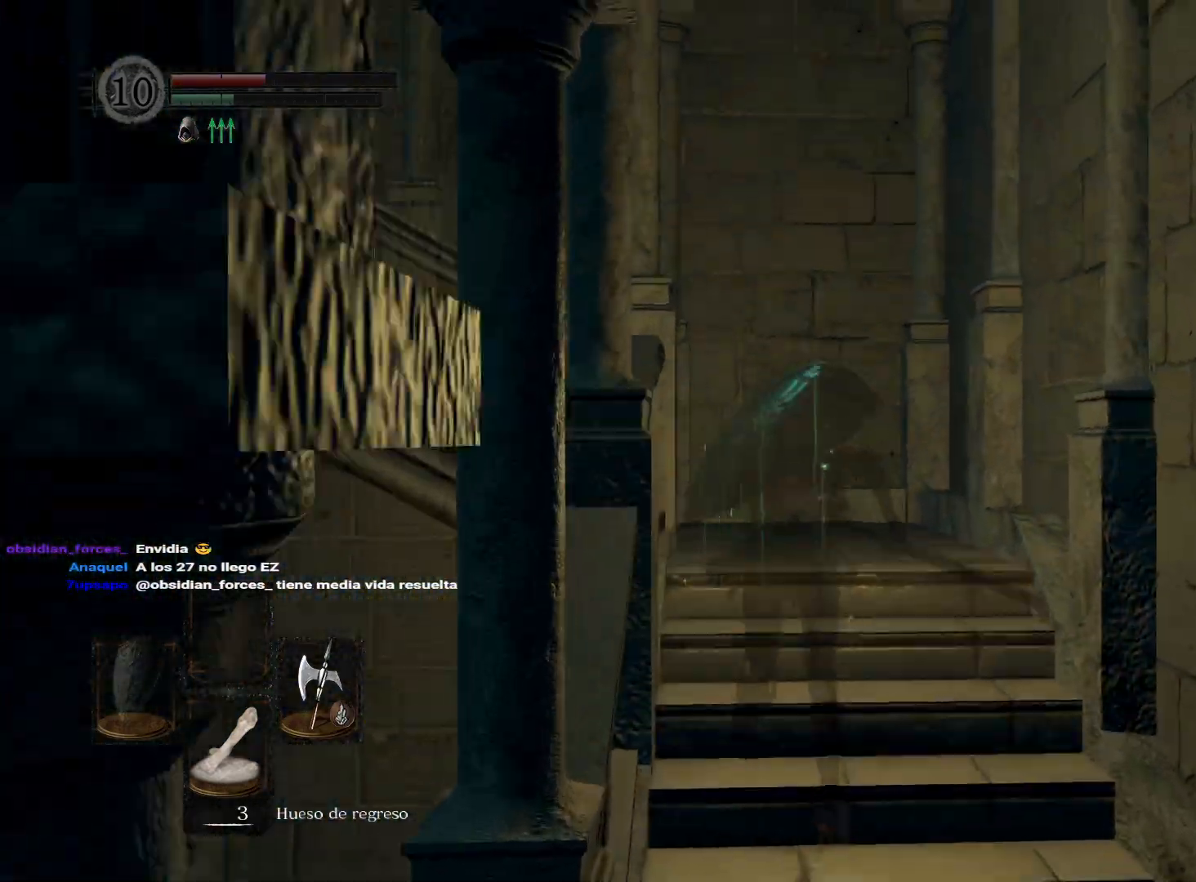
{"buttons": [], "left_stick": "up-left", "right_stick": "down-left", "events": [[200, "B", "up"], [433, "left_stick", "up-left"], [433, "right_stick", "down-left"]]}
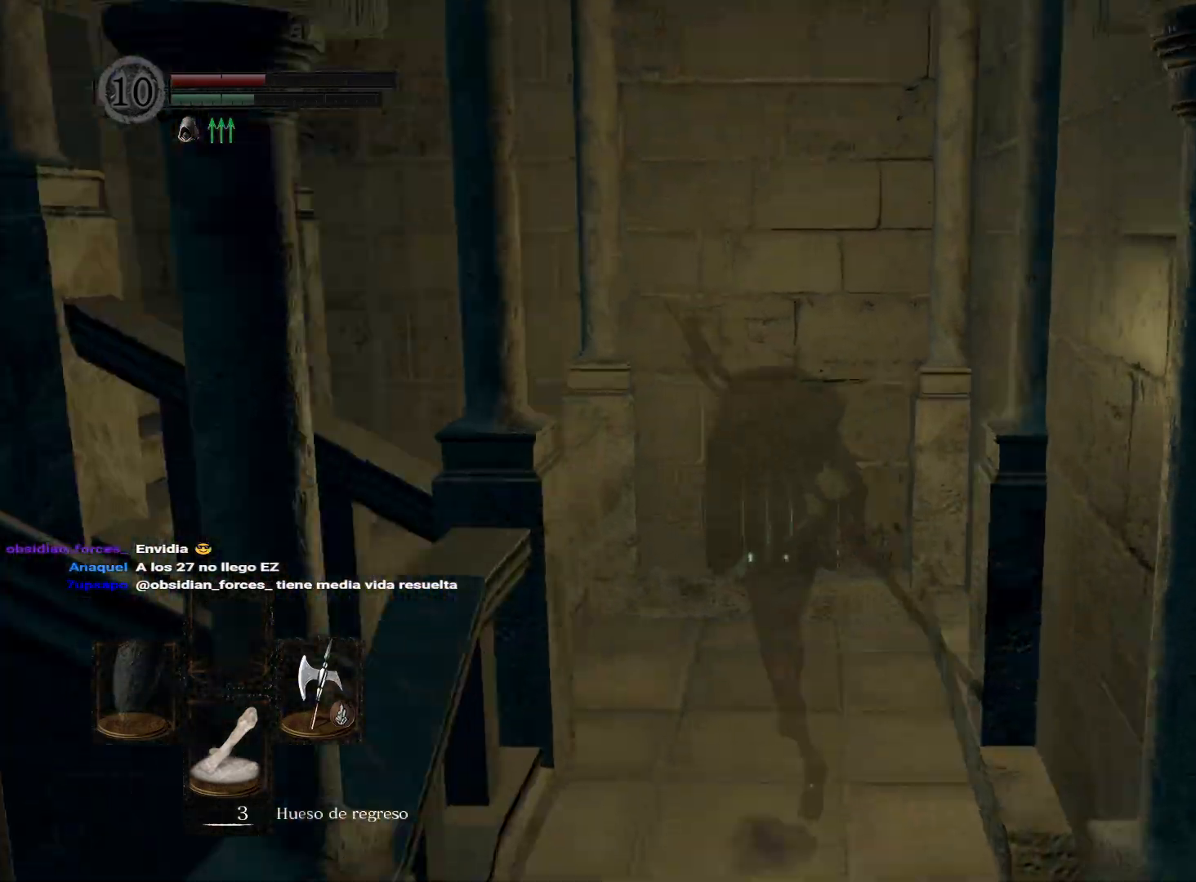
{"buttons": [], "left_stick": "up-left", "right_stick": "center", "events": [[333, "right_stick", "center"]]}
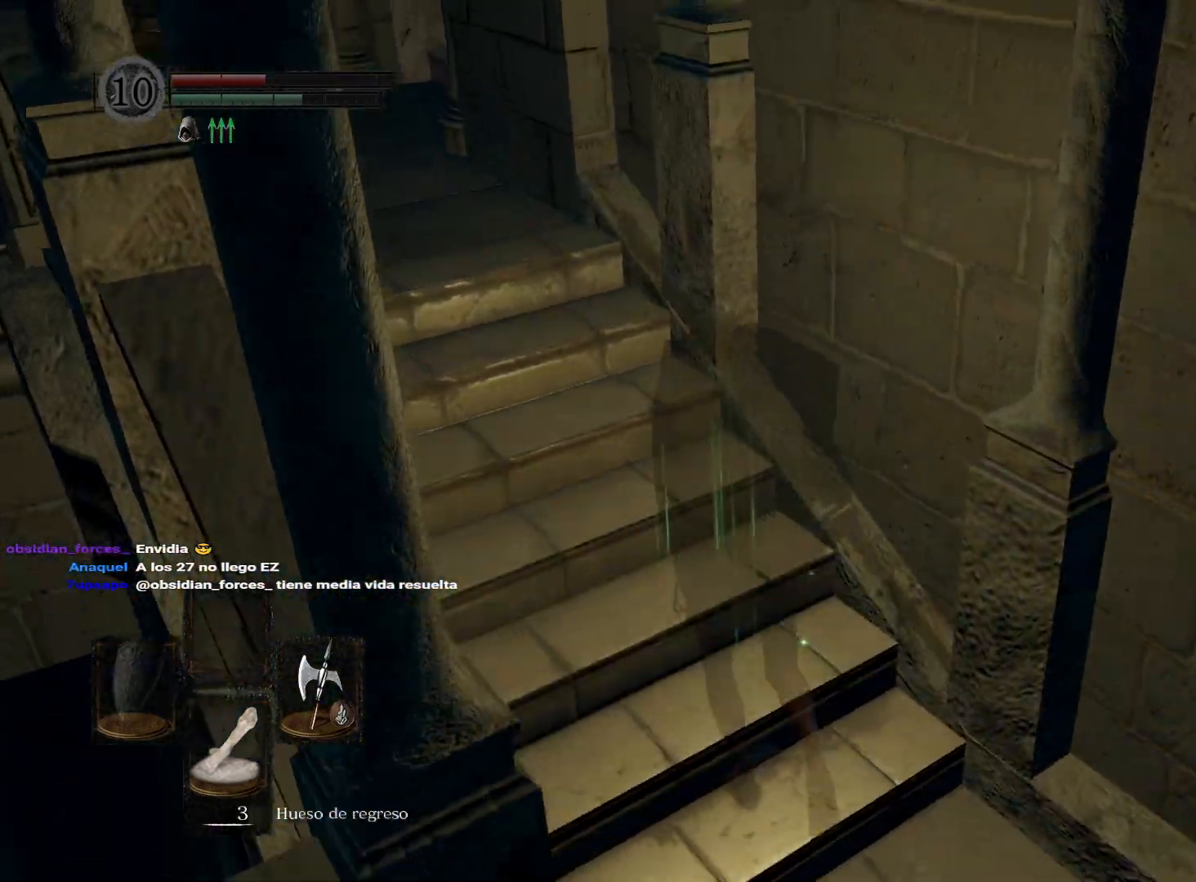
{"buttons": [], "left_stick": "up-left", "right_stick": "center", "events": []}
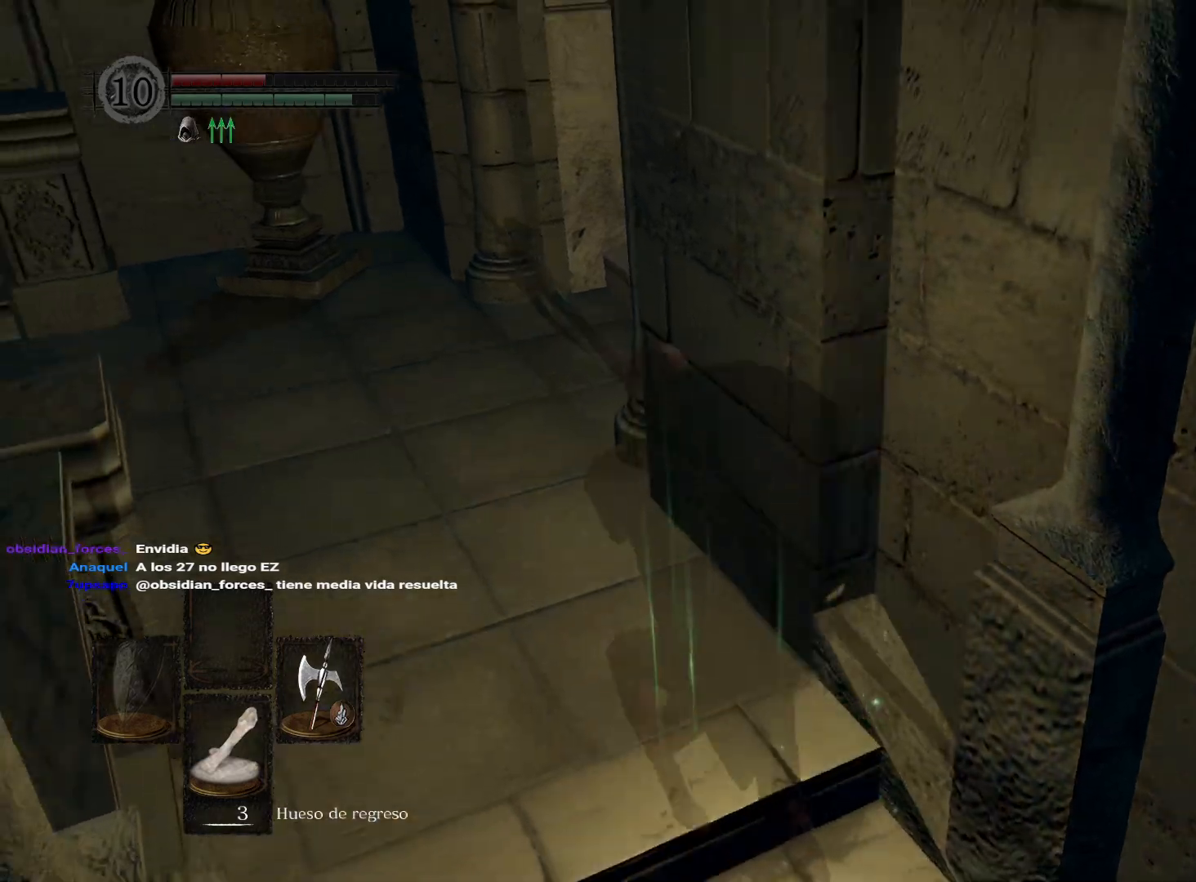
{"buttons": [], "left_stick": "up", "right_stick": "right", "events": [[33, "right_stick", "left"], [200, "right_stick", "center"], [267, "right_stick", "right"], [433, "left_stick", "up"]]}
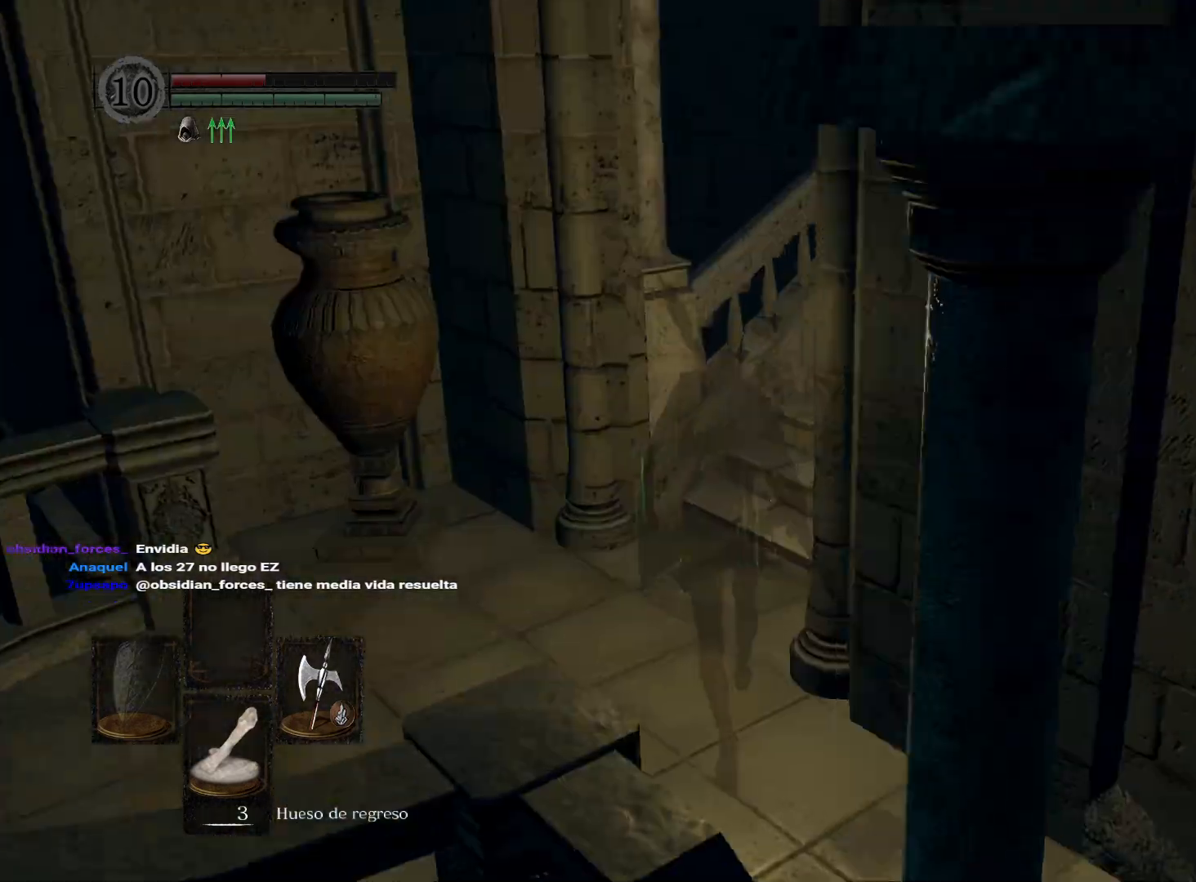
{"buttons": ["B"], "left_stick": "up", "right_stick": "center", "events": [[283, "right_stick", "center"], [433, "B", "down"]]}
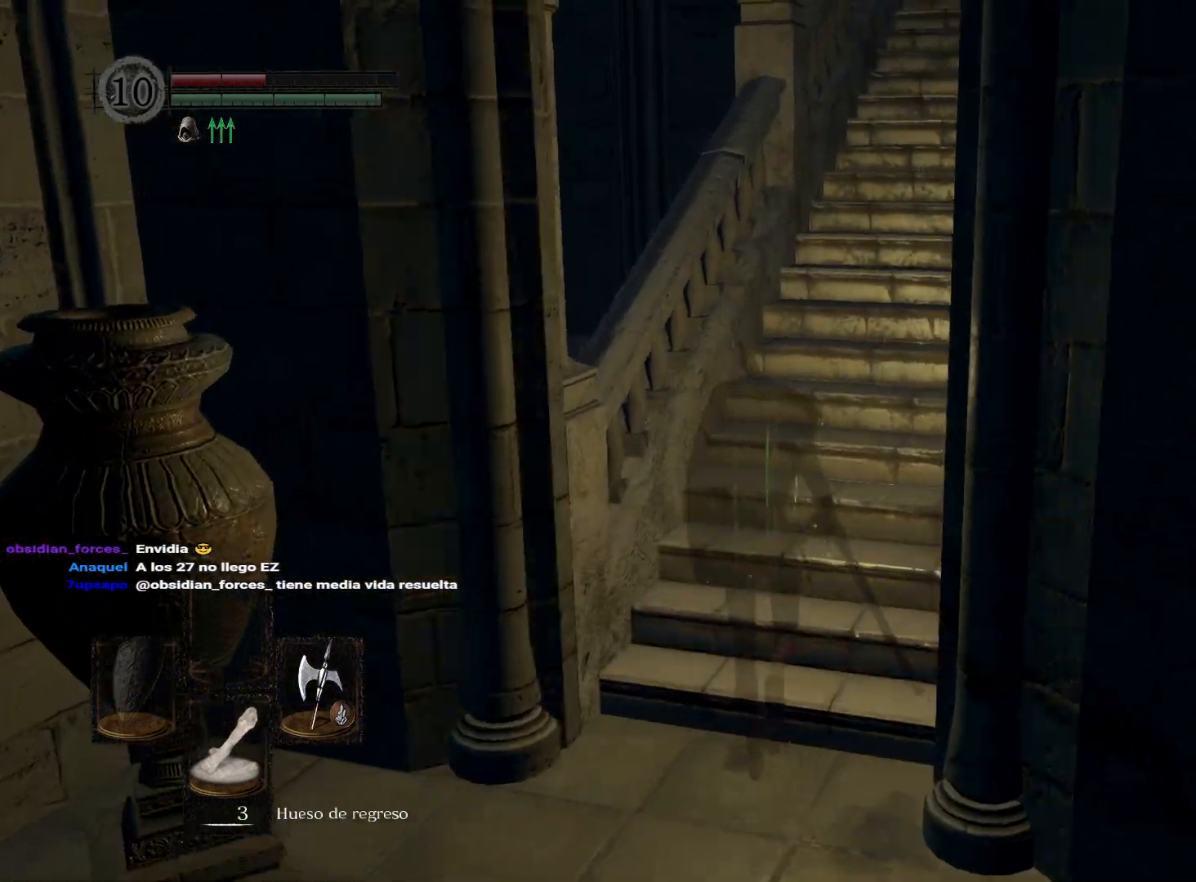
{"buttons": ["B"], "left_stick": "up", "right_stick": "center", "events": []}
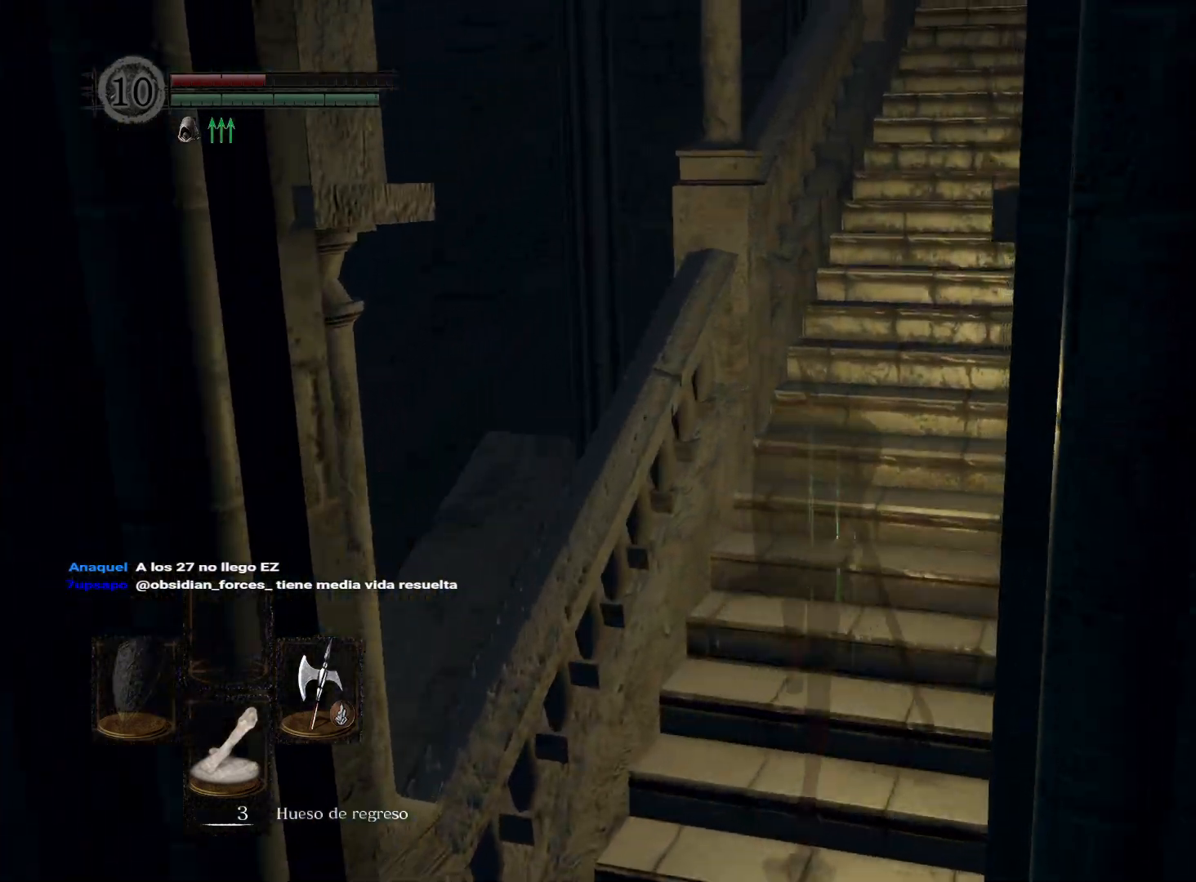
{"buttons": ["B"], "left_stick": "up", "right_stick": "center", "events": []}
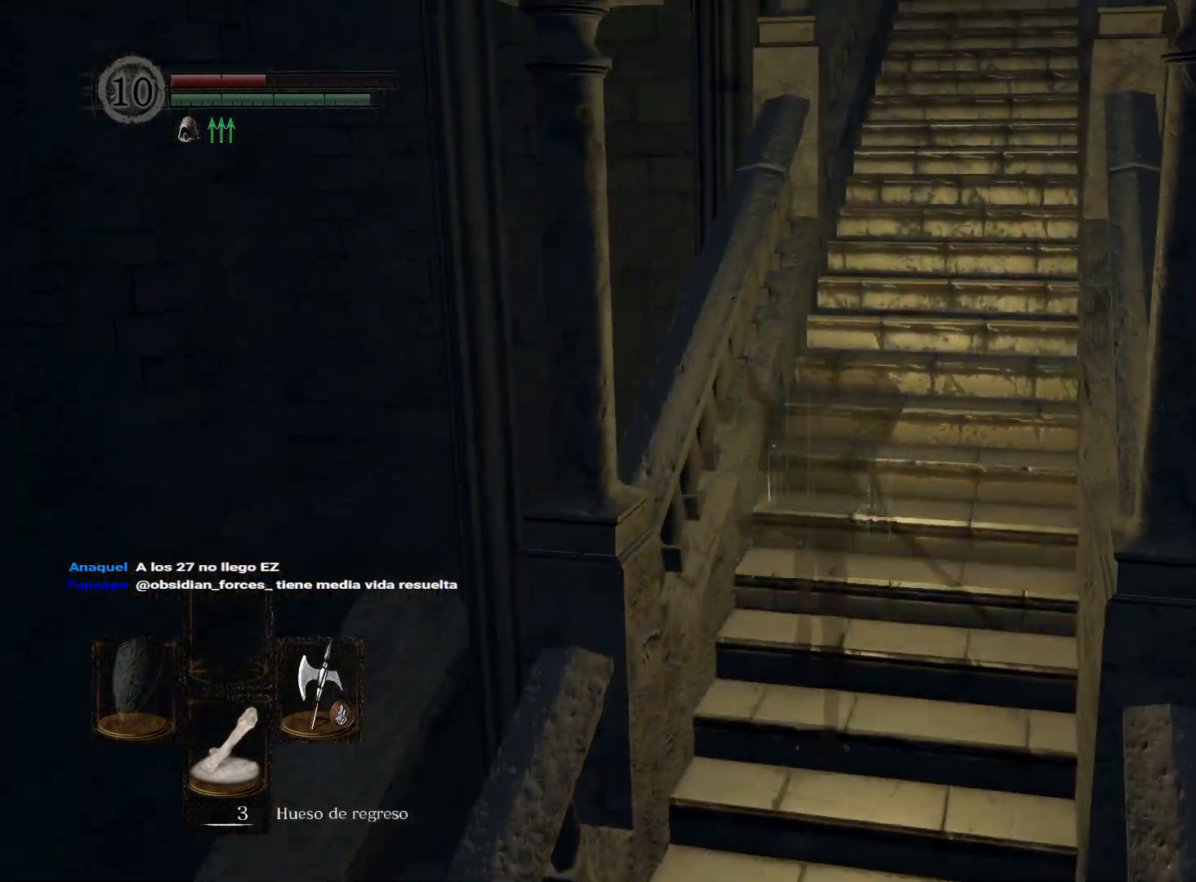
{"buttons": ["B"], "left_stick": "up", "right_stick": "center", "events": []}
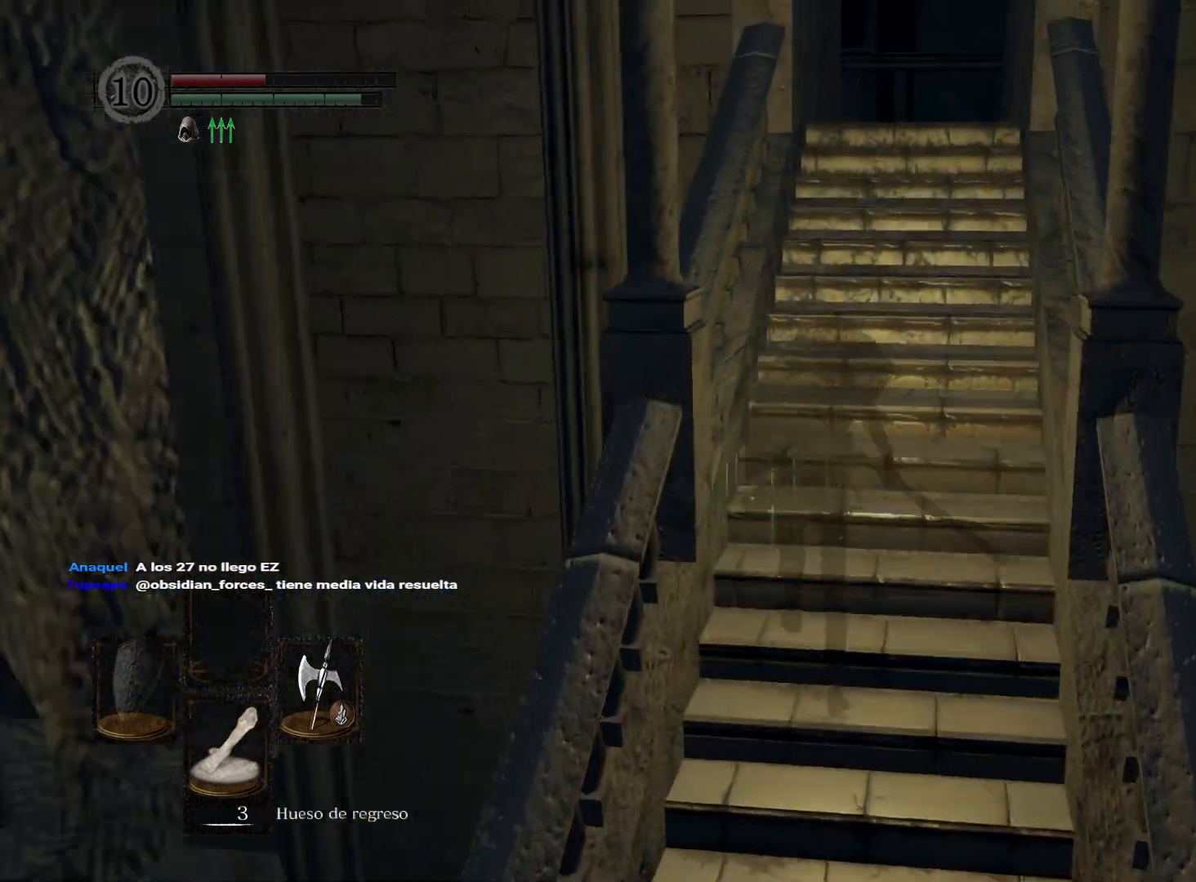
{"buttons": ["B"], "left_stick": "up", "right_stick": "center", "events": []}
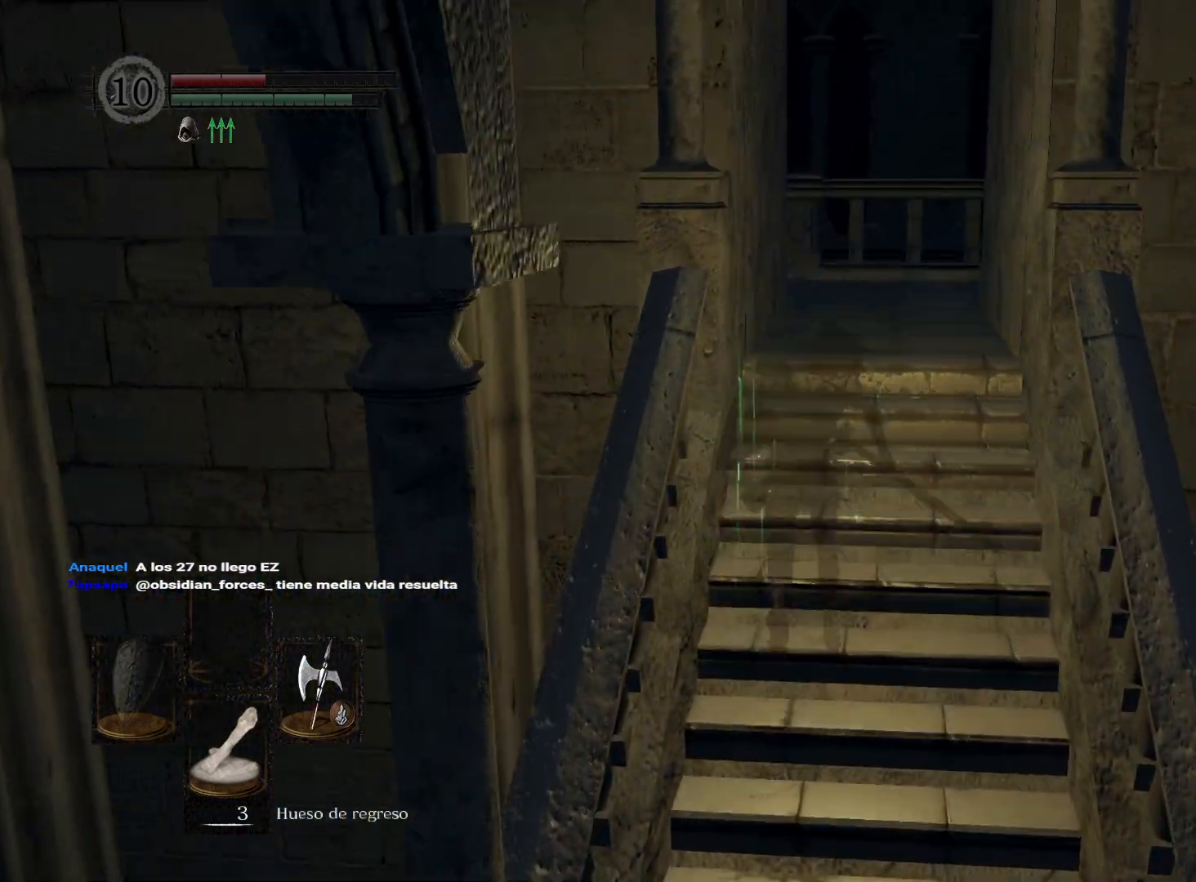
{"buttons": ["B"], "left_stick": "up", "right_stick": "center", "events": []}
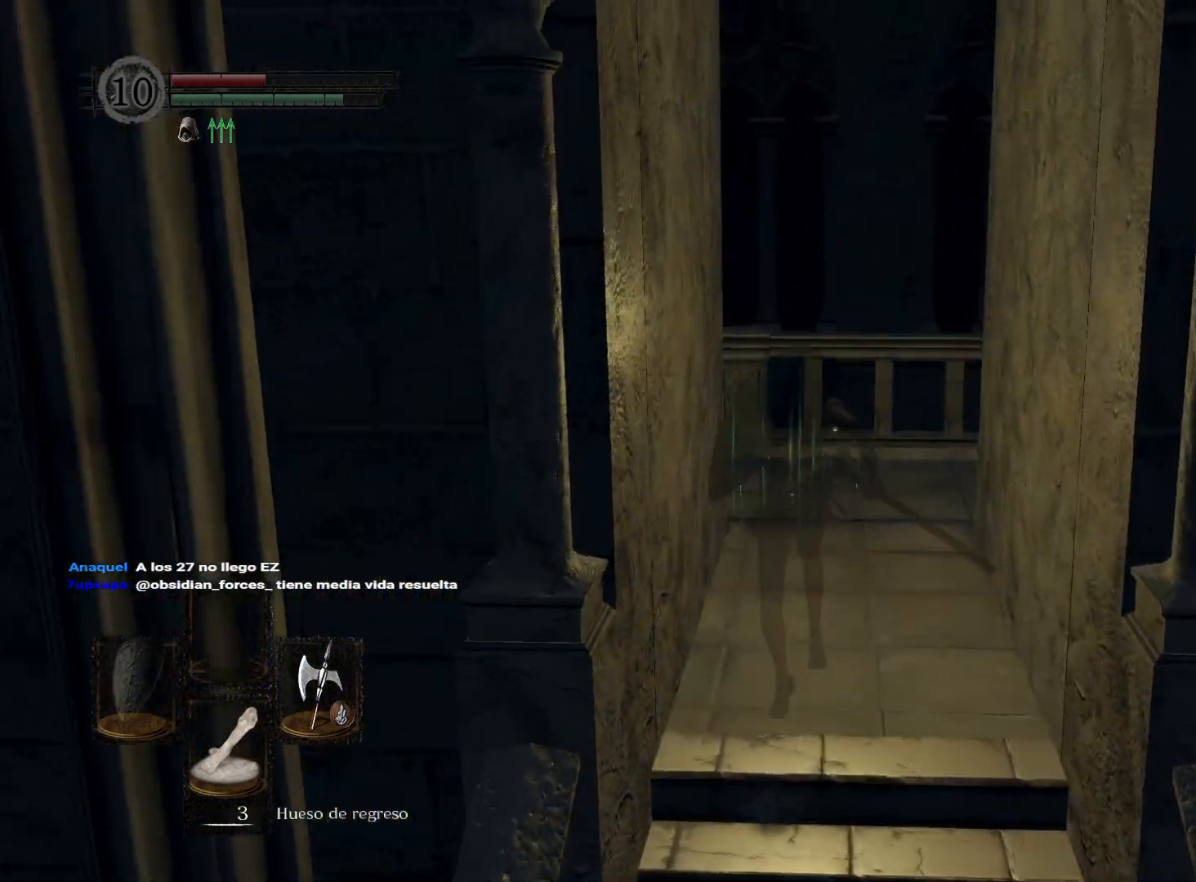
{"buttons": [], "left_stick": "up", "right_stick": "center", "events": [[500, "B", "up"]]}
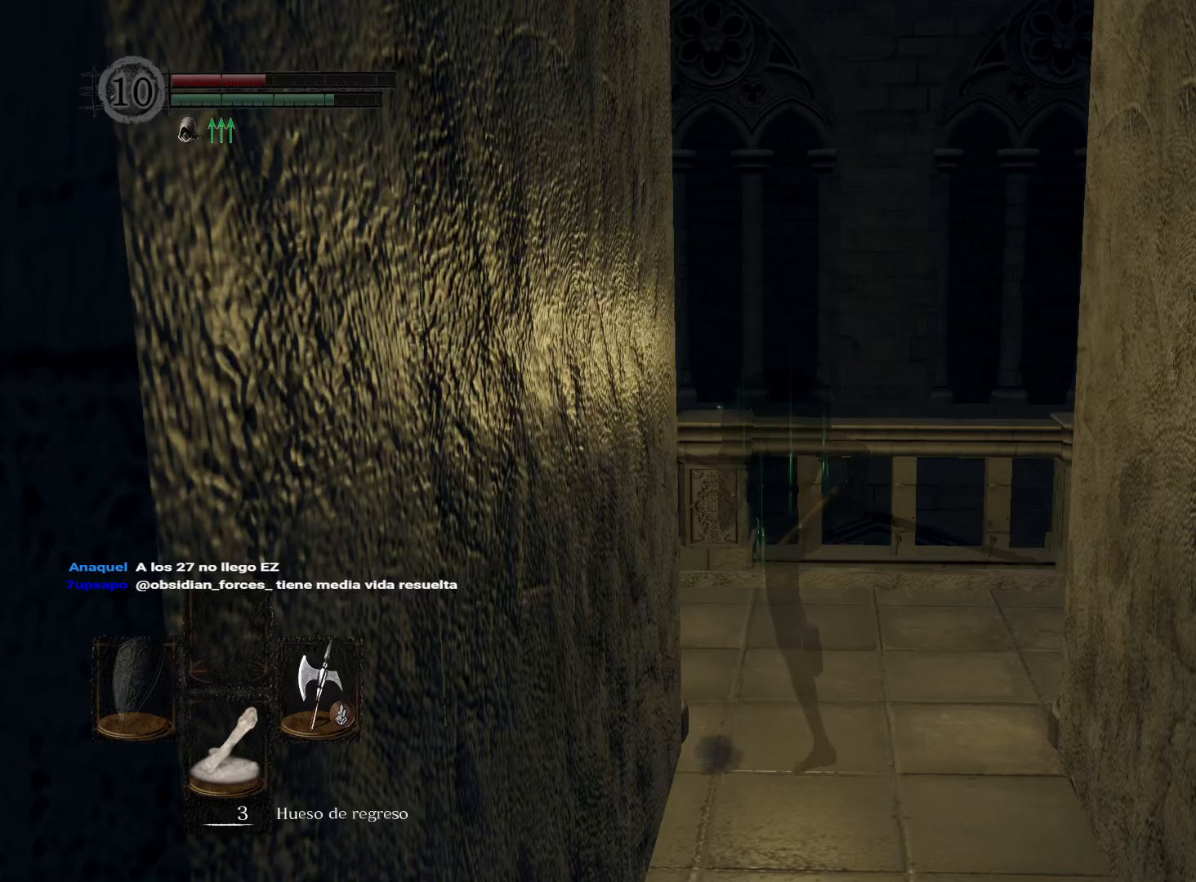
{"buttons": [], "left_stick": "up", "right_stick": "down-left", "events": [[233, "right_stick", "down-left"]]}
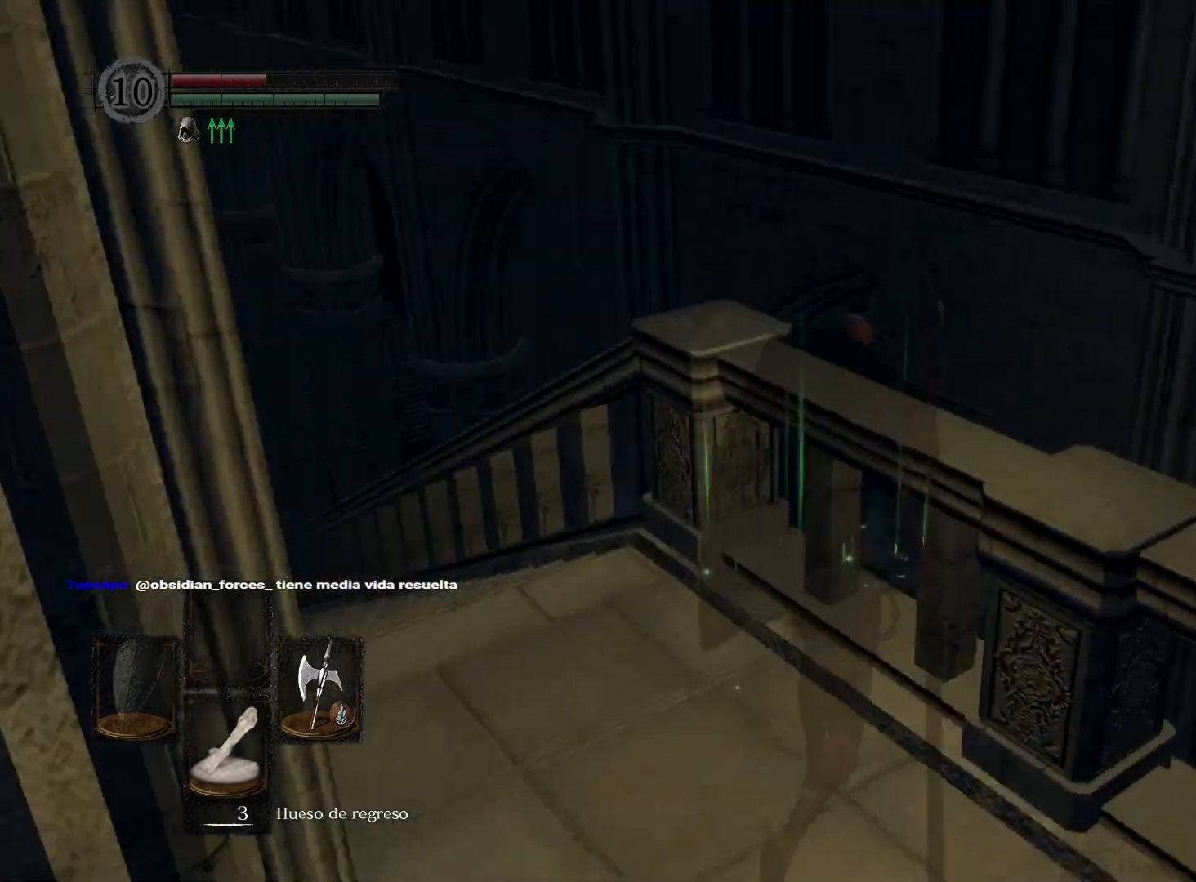
{"buttons": [], "left_stick": "up-right", "right_stick": "right", "events": [[183, "right_stick", "right"], [250, "left_stick", "up-right"]]}
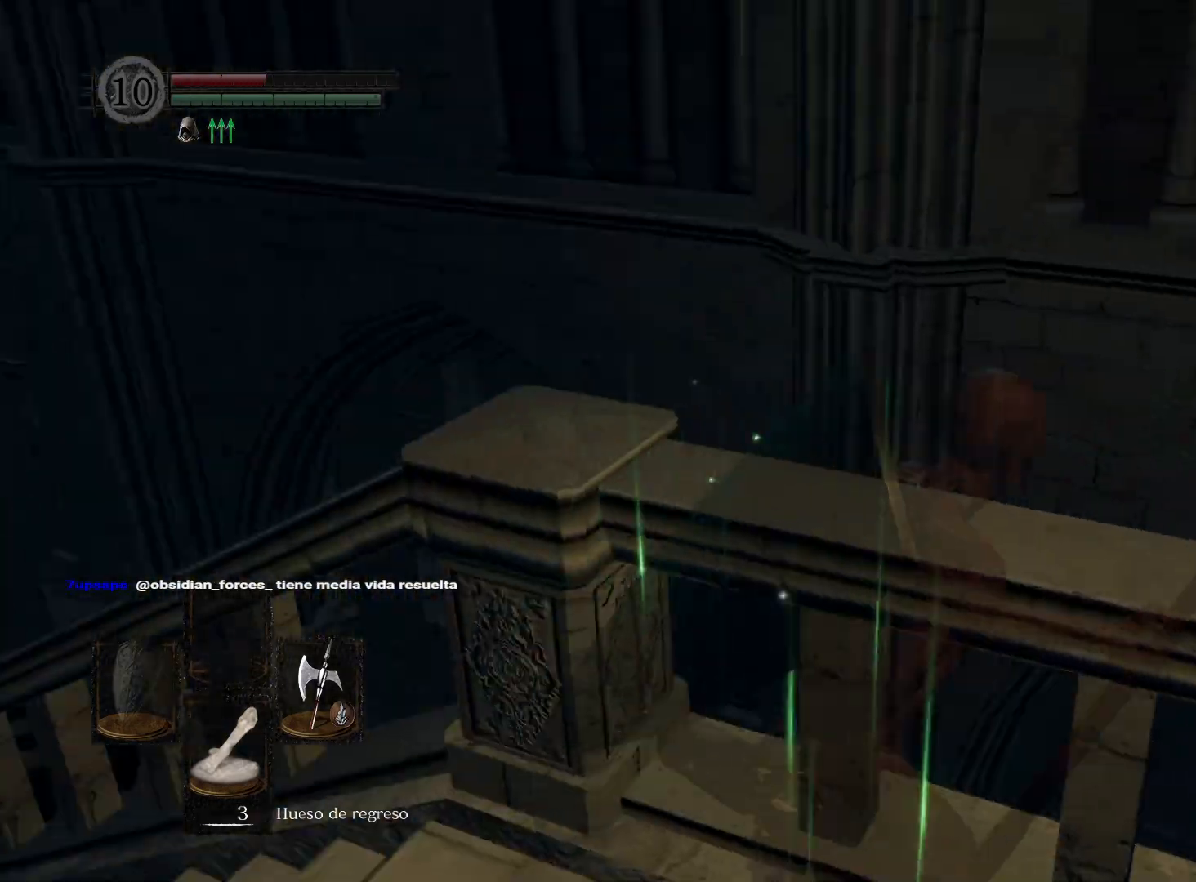
{"buttons": [], "left_stick": "up", "right_stick": "center", "events": [[283, "left_stick", "up"], [450, "right_stick", "center"]]}
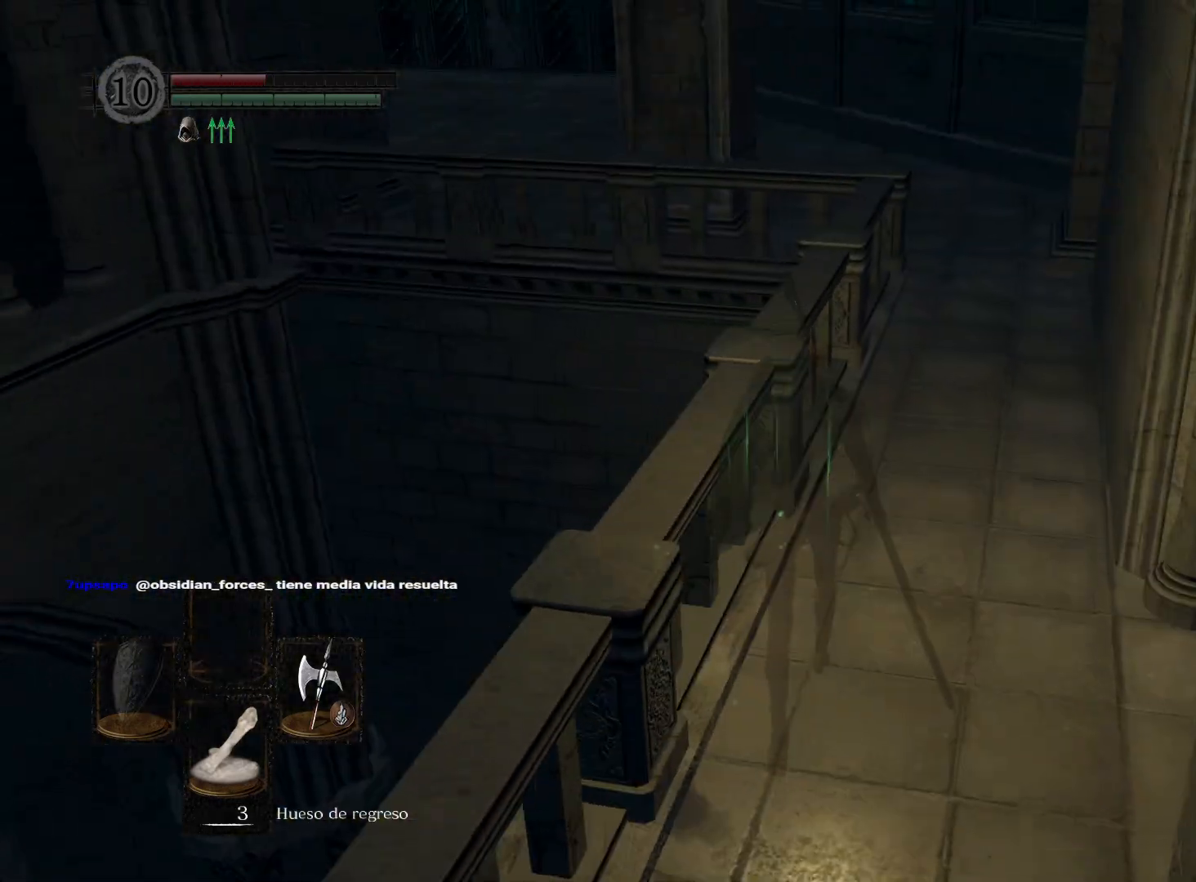
{"buttons": [], "left_stick": "left", "right_stick": "left", "events": [[133, "right_stick", "left"], [333, "left_stick", "left"]]}
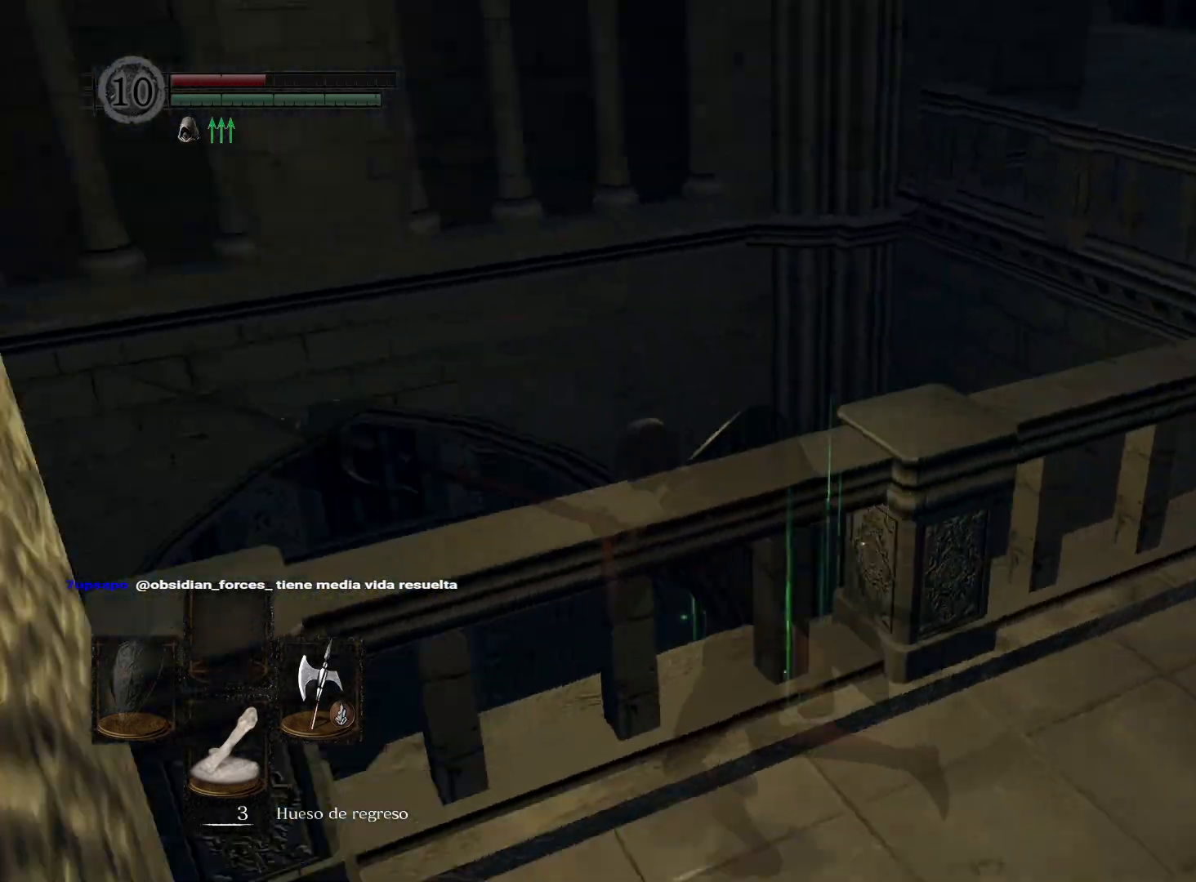
{"buttons": [], "left_stick": "up-left", "right_stick": "center", "events": [[150, "left_stick", "up-left"], [450, "right_stick", "center"]]}
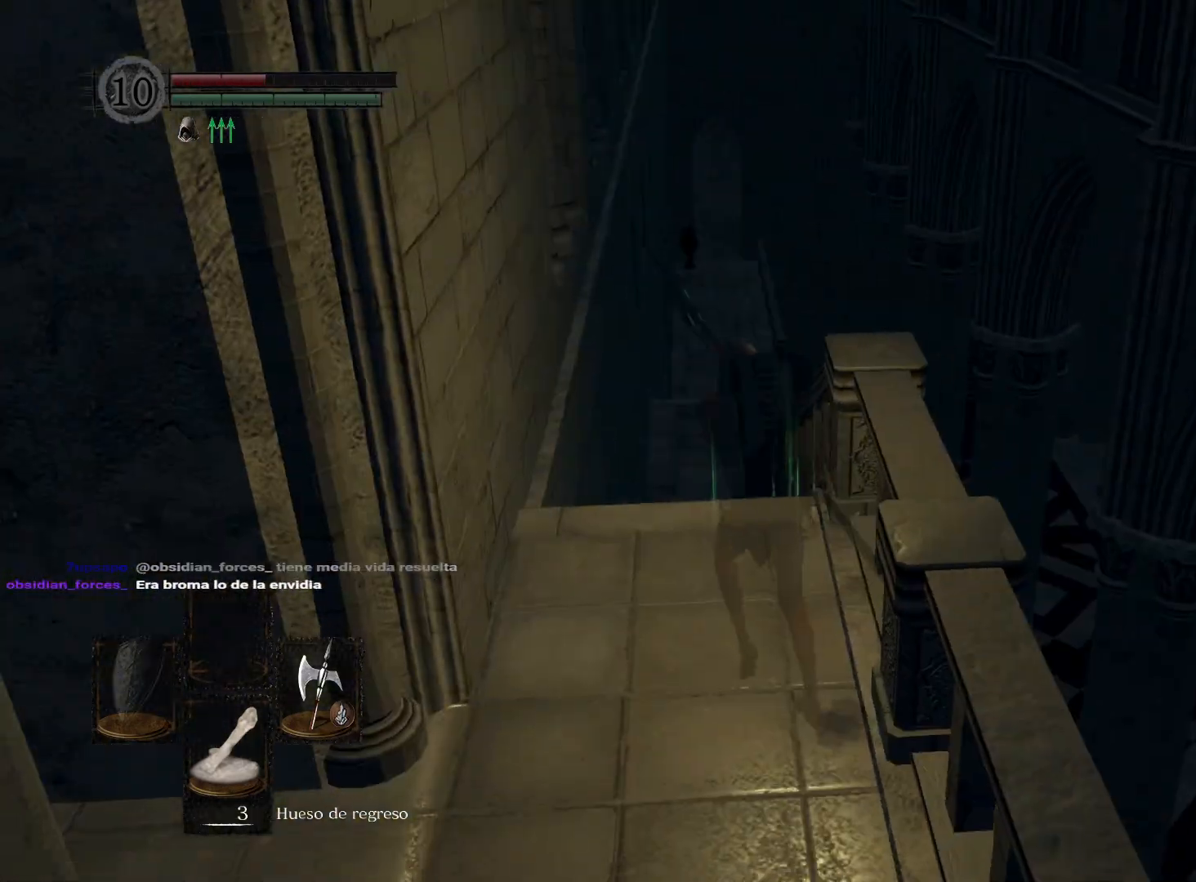
{"buttons": [], "left_stick": "center", "right_stick": "center", "events": [[117, "left_stick", "center"], [150, "right_stick", "left"], [450, "right_stick", "center"]]}
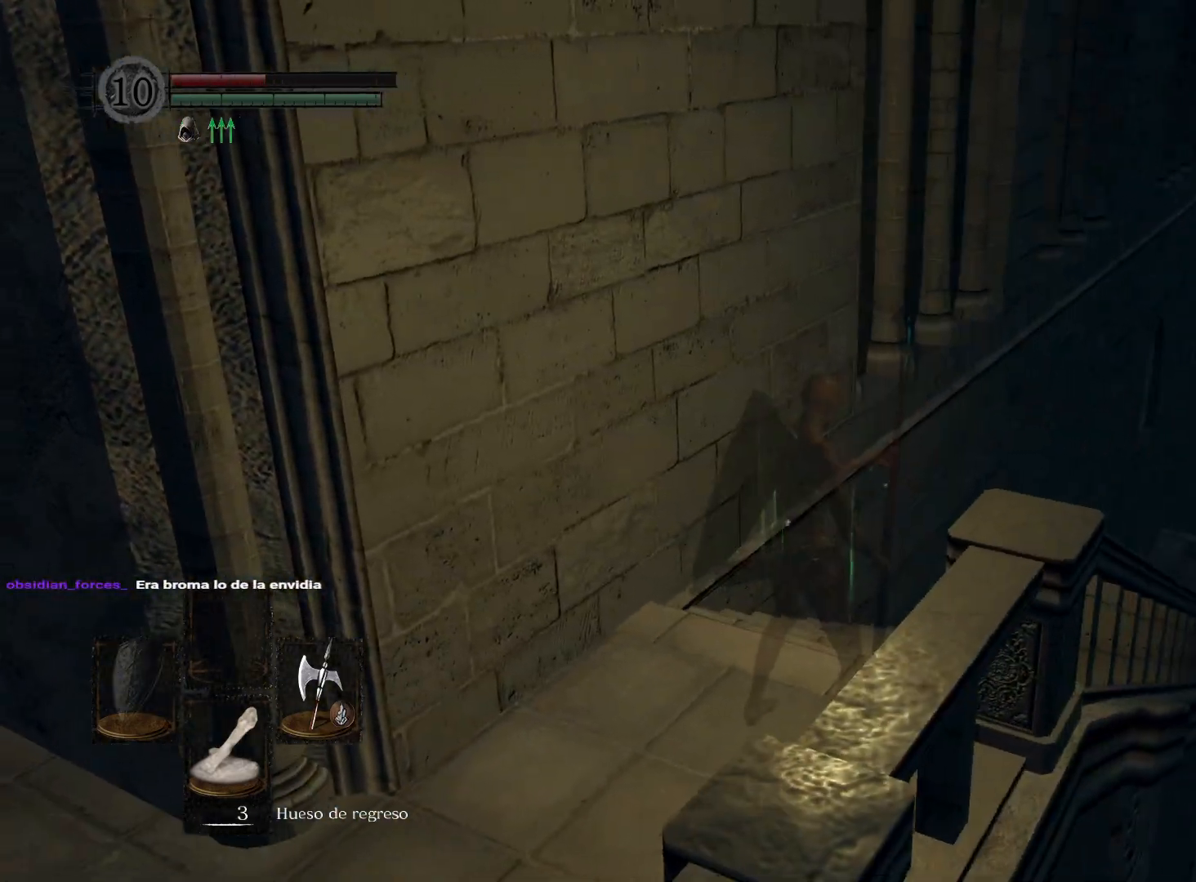
{"buttons": [], "left_stick": "center", "right_stick": "center", "events": []}
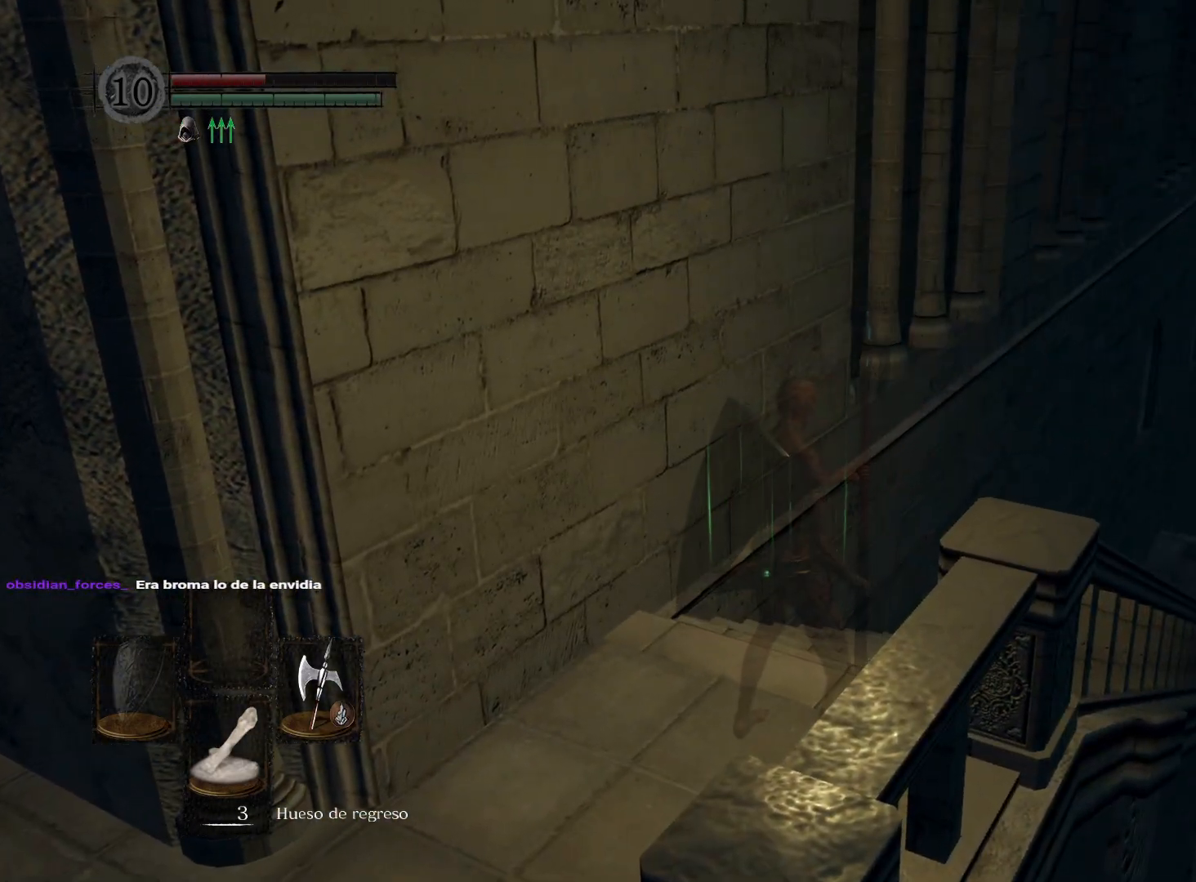
{"buttons": [], "left_stick": "center", "right_stick": "center", "events": [[217, "DPAD_DOWN", "down"], [300, "DPAD_DOWN", "up"]]}
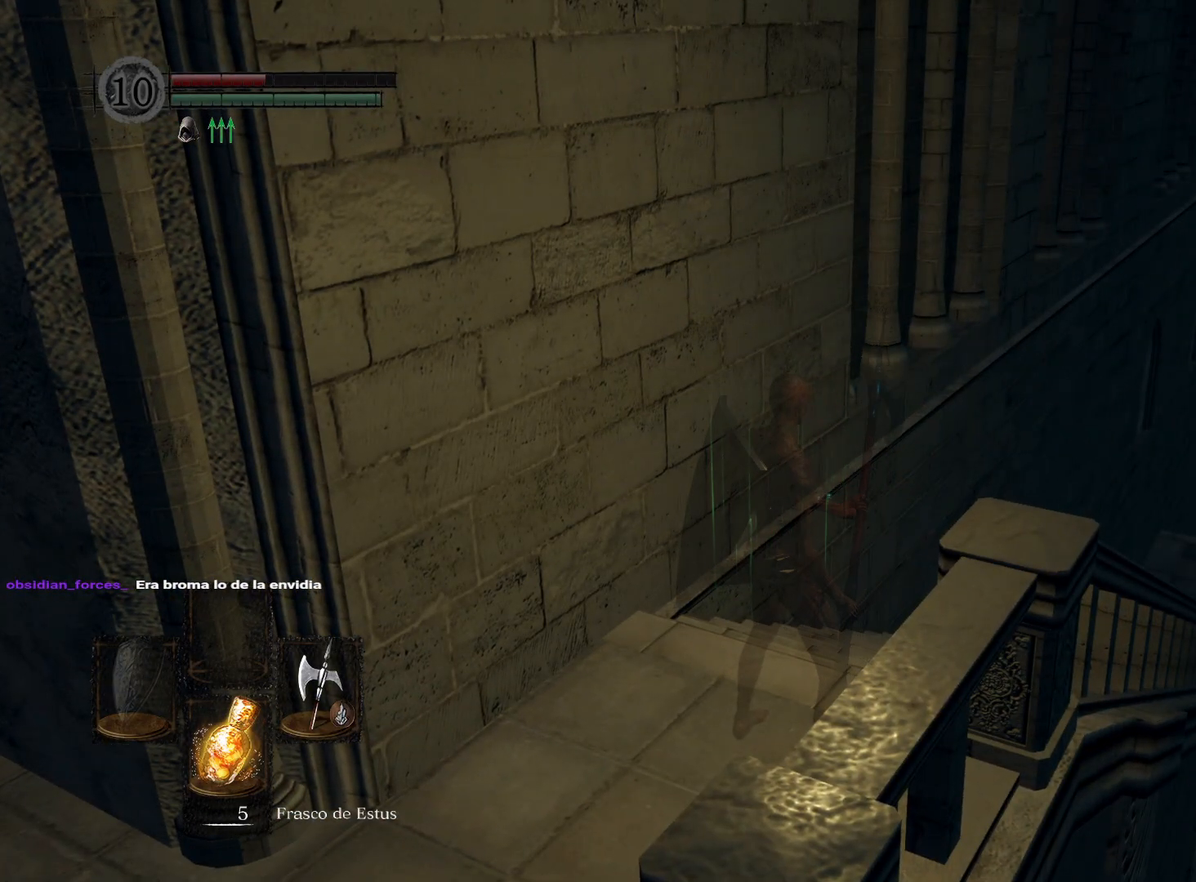
{"buttons": [], "left_stick": "center", "right_stick": "center", "events": []}
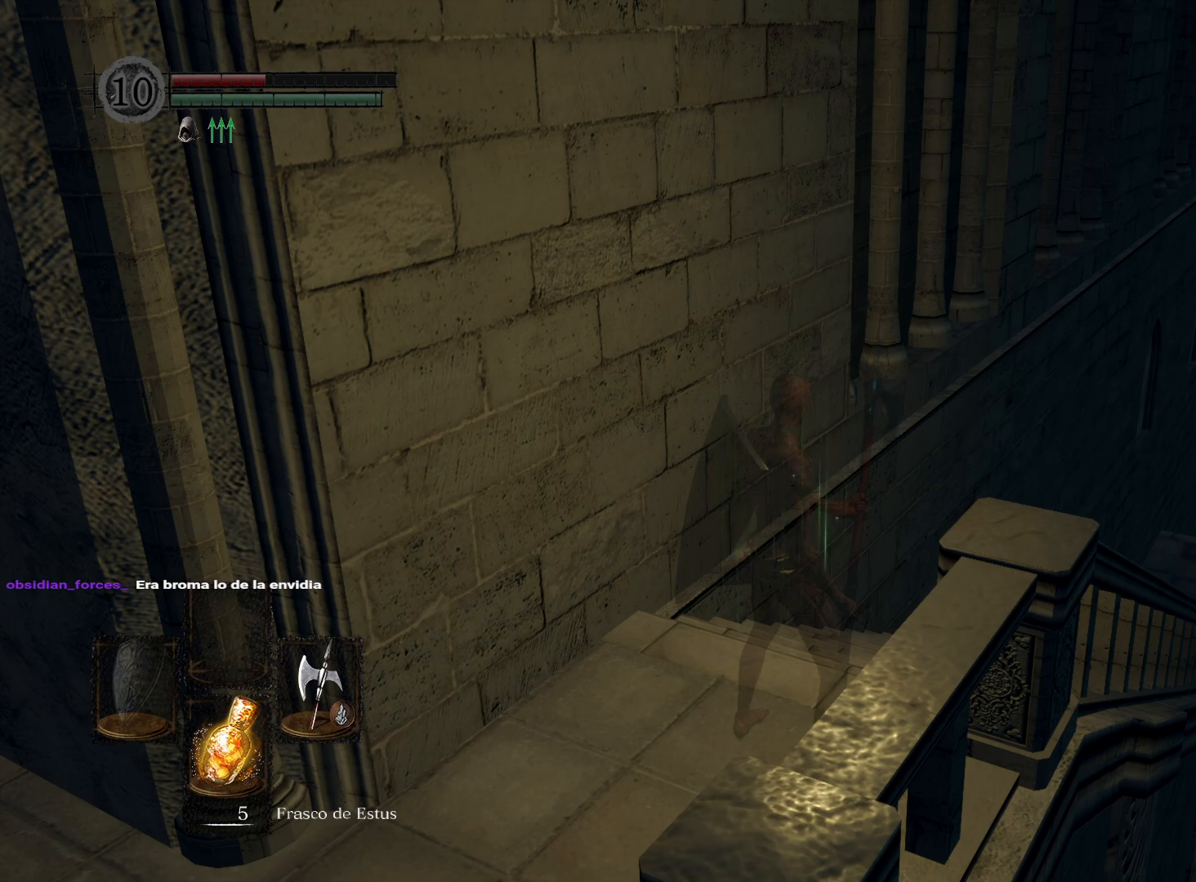
{"buttons": [], "left_stick": "center", "right_stick": "center", "events": [[133, "DPAD_DOWN", "down"], [233, "DPAD_DOWN", "up"]]}
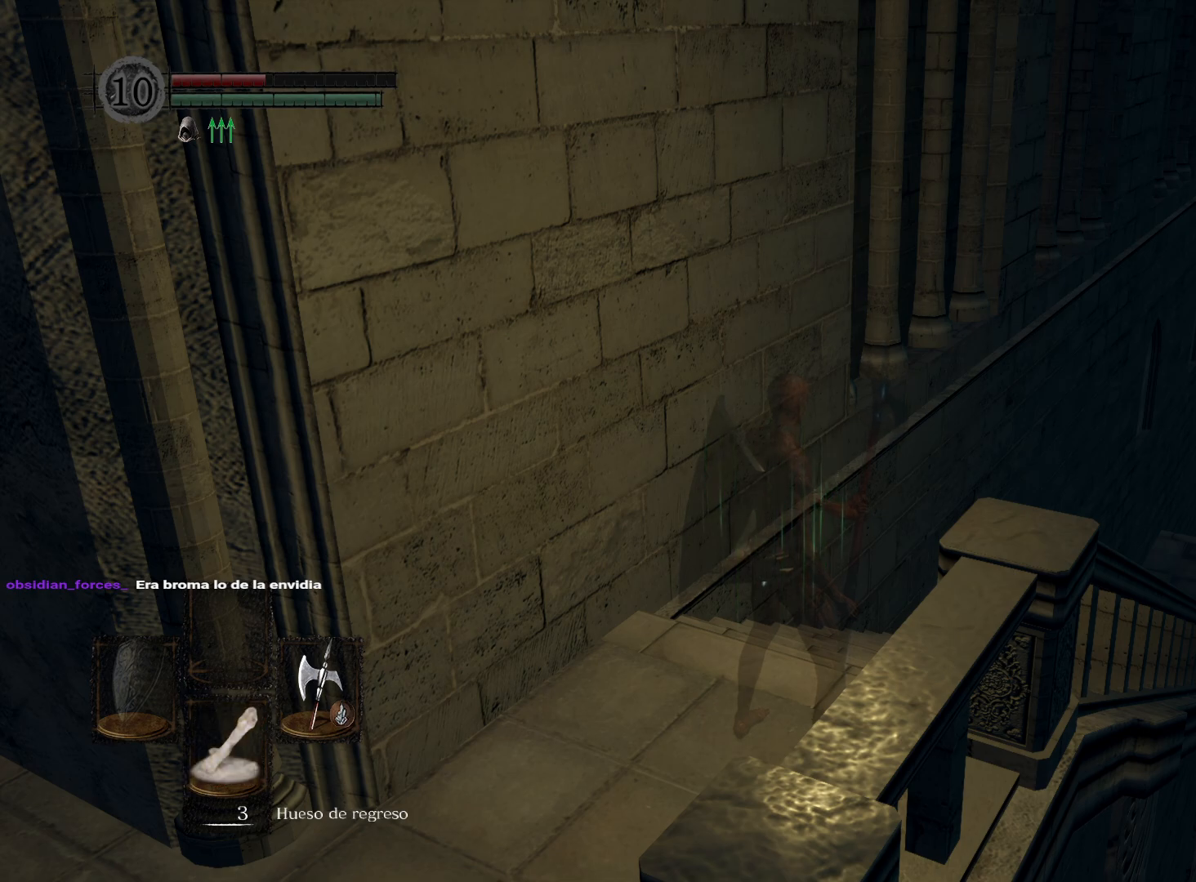
{"buttons": [], "left_stick": "center", "right_stick": "center", "events": []}
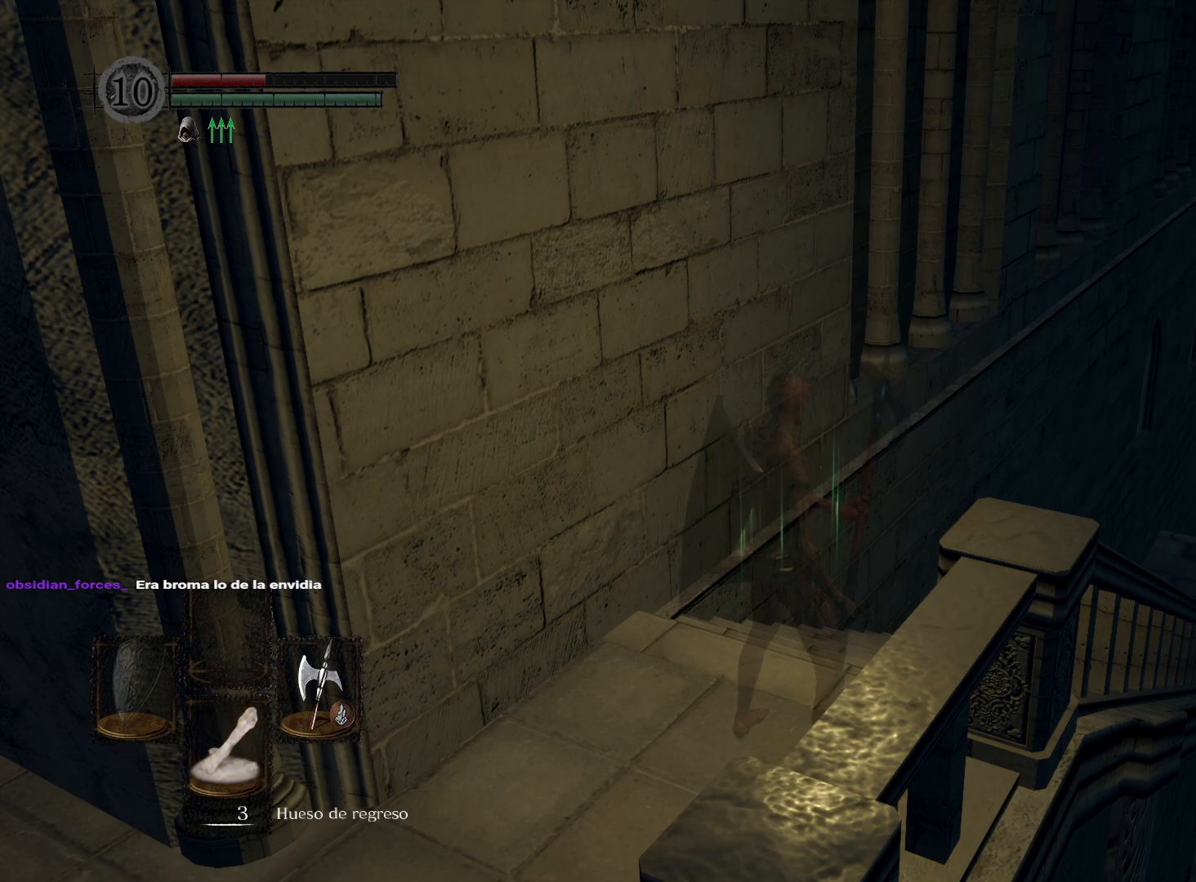
{"buttons": [], "left_stick": "center", "right_stick": "center", "events": []}
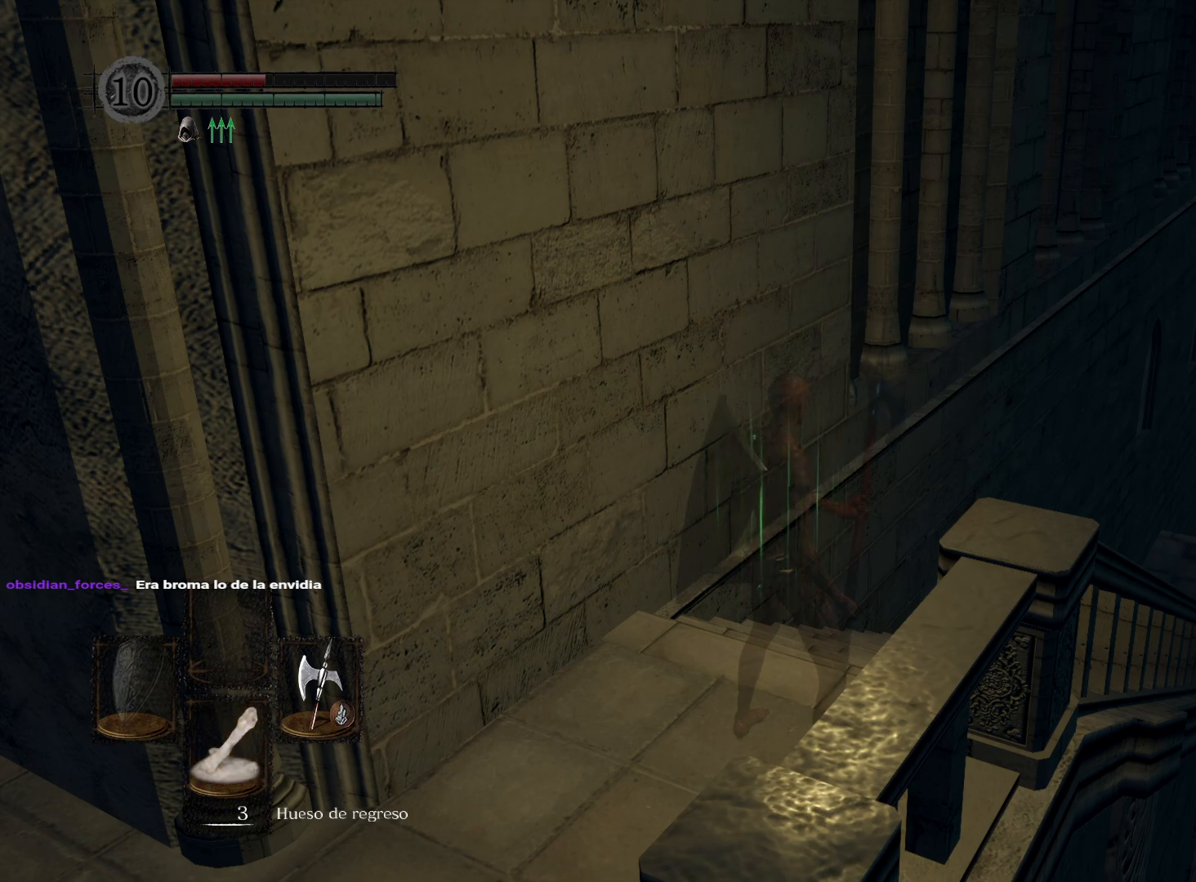
{"buttons": [], "left_stick": "center", "right_stick": "center", "events": []}